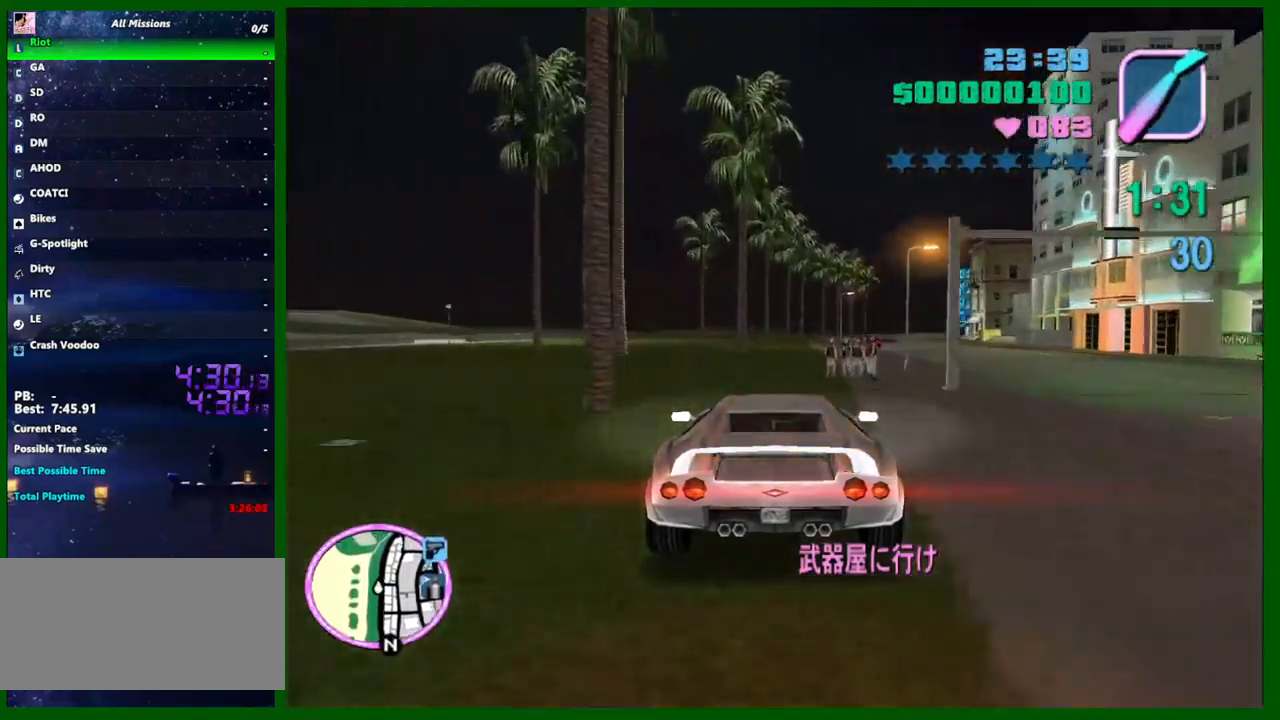
Gameplay with keyboard and mouse; each line is a JSON object with the keys and mouse buttons held at the frame after it. "events" lists presses ("down") and releases ("up") of "1", "2", "3", "4", "5", "a", "c", "caps_lock", "ctrl", "d", "down", "e", "escape", "f", "f1", "f2", "f3", "g", "h", "left", "q", "right", "s", "shift", "space", "tab", "up", "v", "w", "x", "y", "z", "mouse_left", "mouse_middle", "mouse_right", "mouse_wheel_up" and "mouse_wheel_down" between this image and that frame as [ms after this image, input, new state], when the widget could be followed in between. "mouse_left", "mouse_middle", "mouse_right", "mouse_wheel_up", "mouse_wheel_down" = the "left", "middle", "right", "wheel_up", "wheel_down" buttons of the "mouse" list. No other keys are recorded. Not read: mouse_move.
{"keys": ["w"], "mouse": [], "events": [[417, "d", "down"], [500, "d", "up"]]}
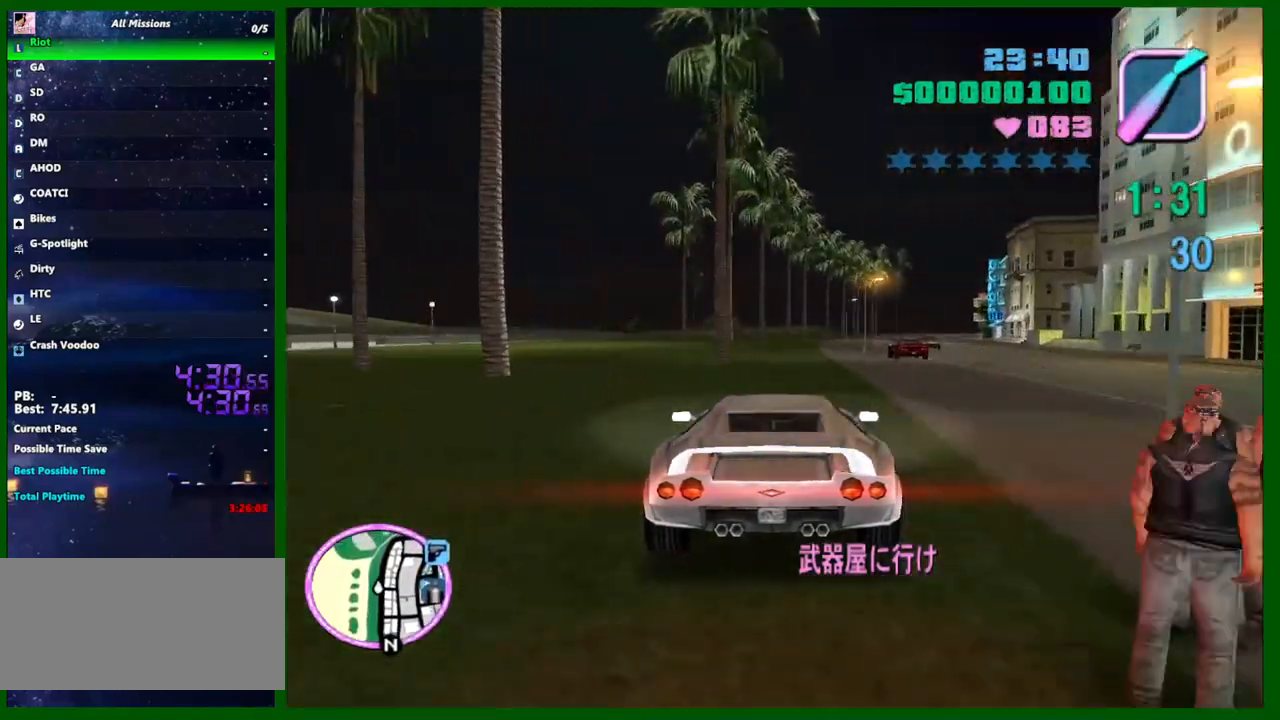
{"keys": ["w"], "mouse": [], "events": [[417, "e", "down"], [467, "e", "up"]]}
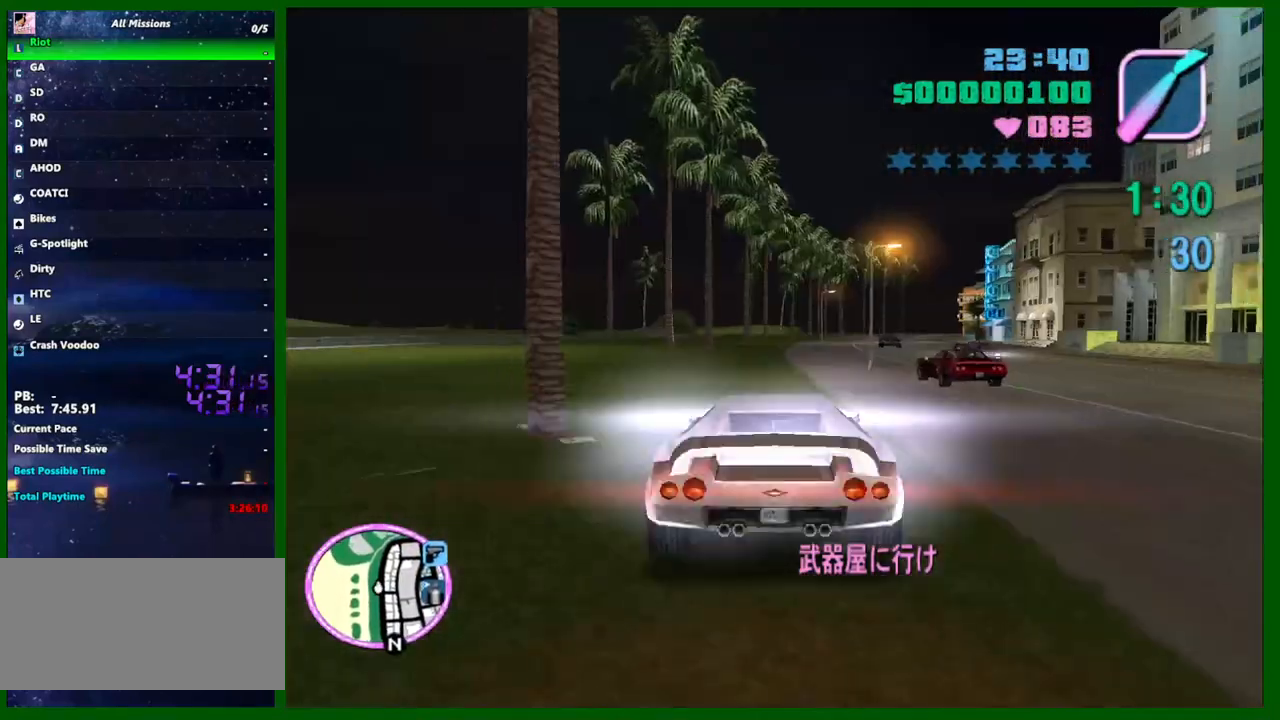
{"keys": ["w"], "mouse": [], "events": []}
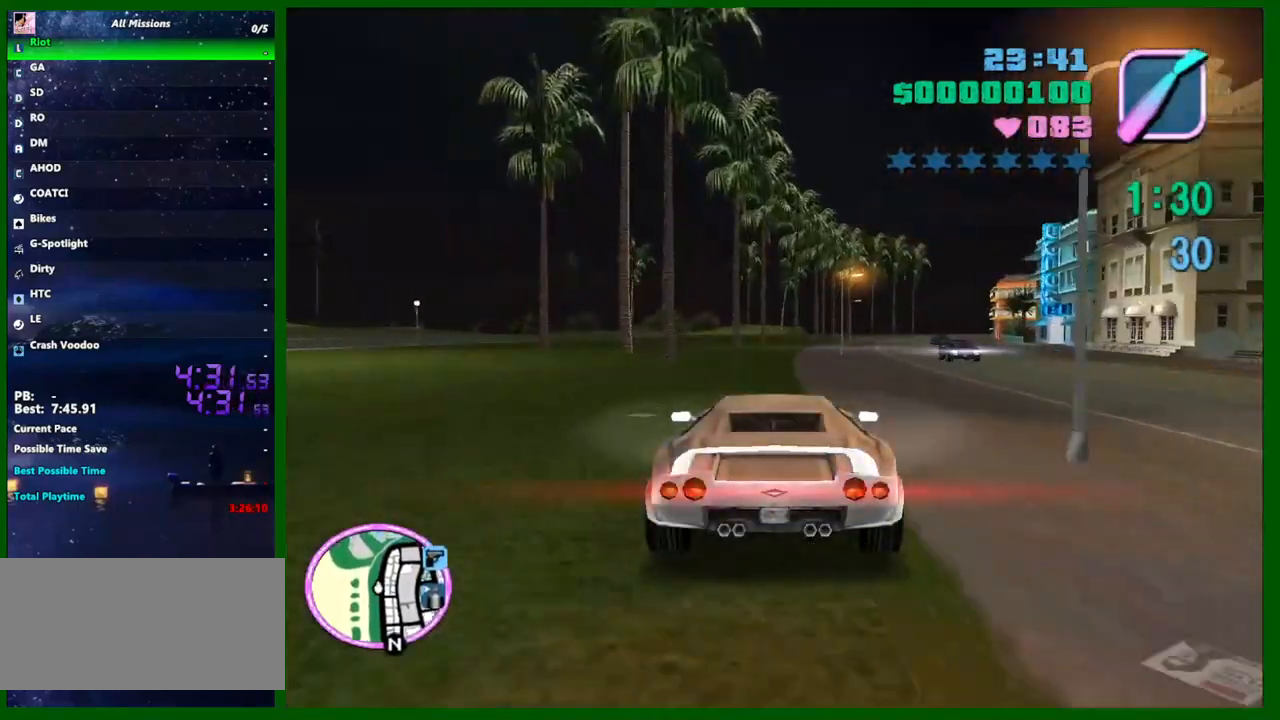
{"keys": ["d", "w"], "mouse": [], "events": [[450, "d", "down"]]}
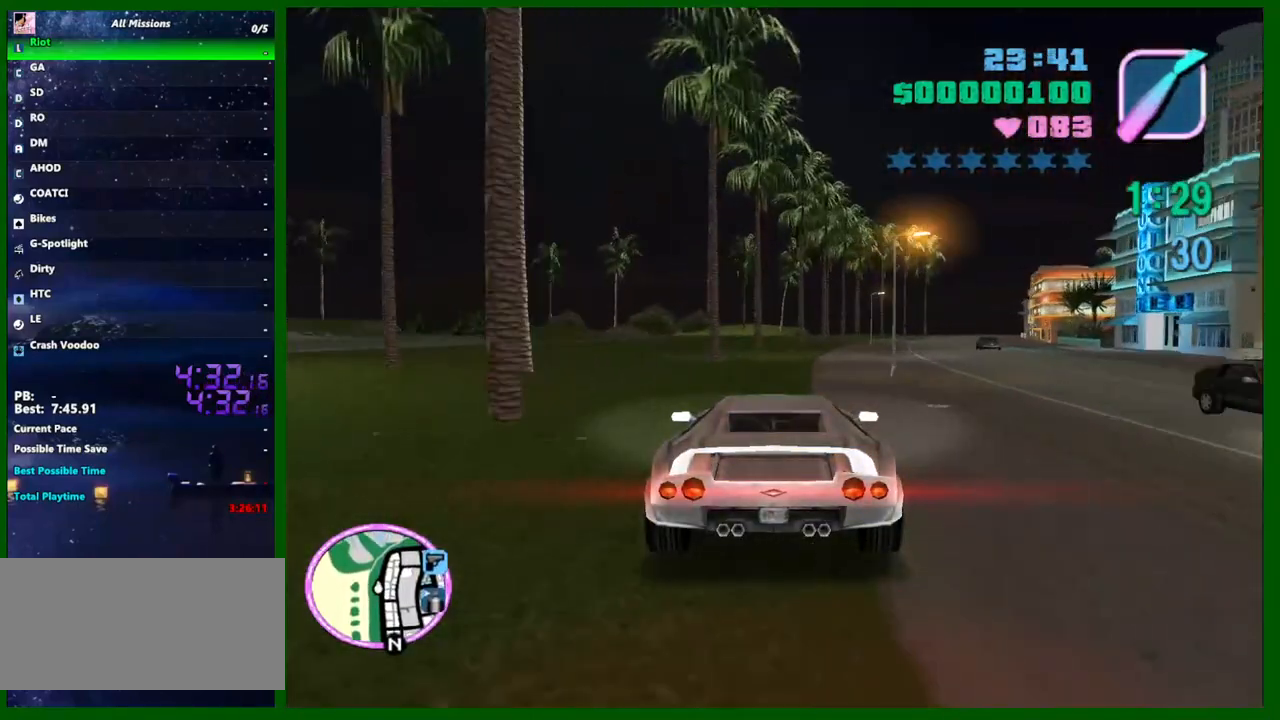
{"keys": ["w"], "mouse": [], "events": [[50, "d", "up"]]}
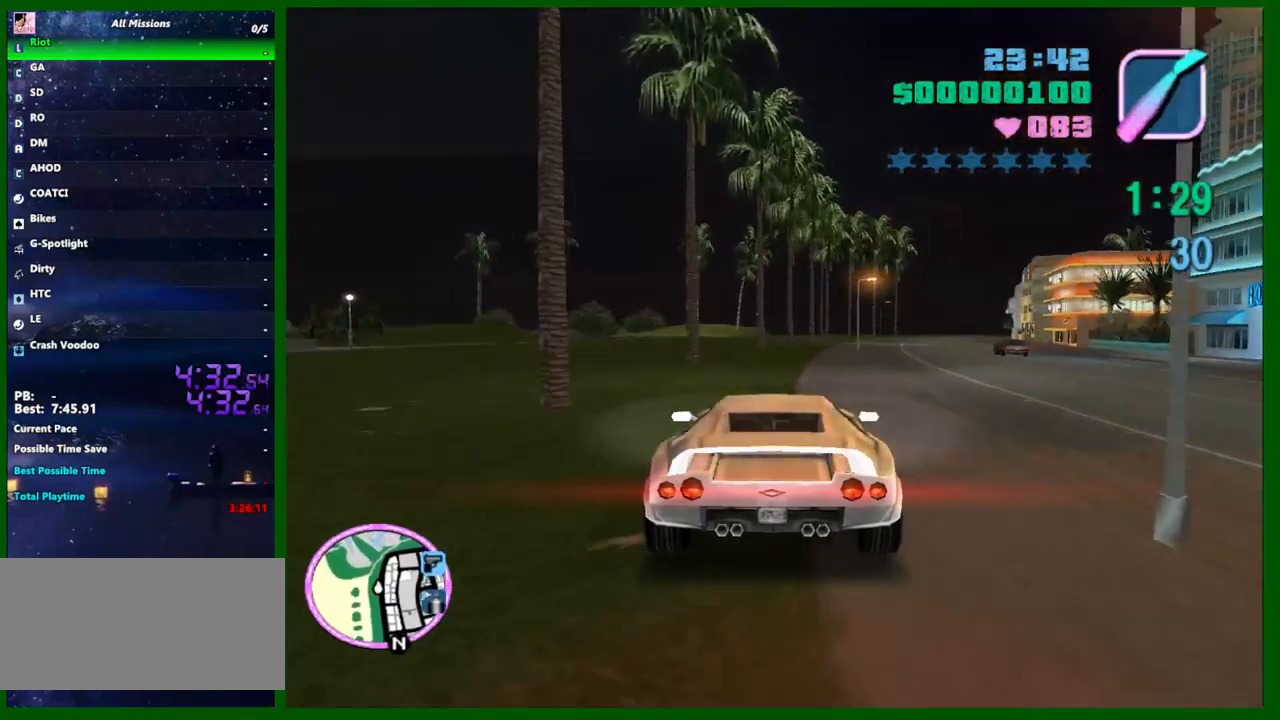
{"keys": ["w"], "mouse": [], "events": [[300, "d", "down"], [383, "d", "up"]]}
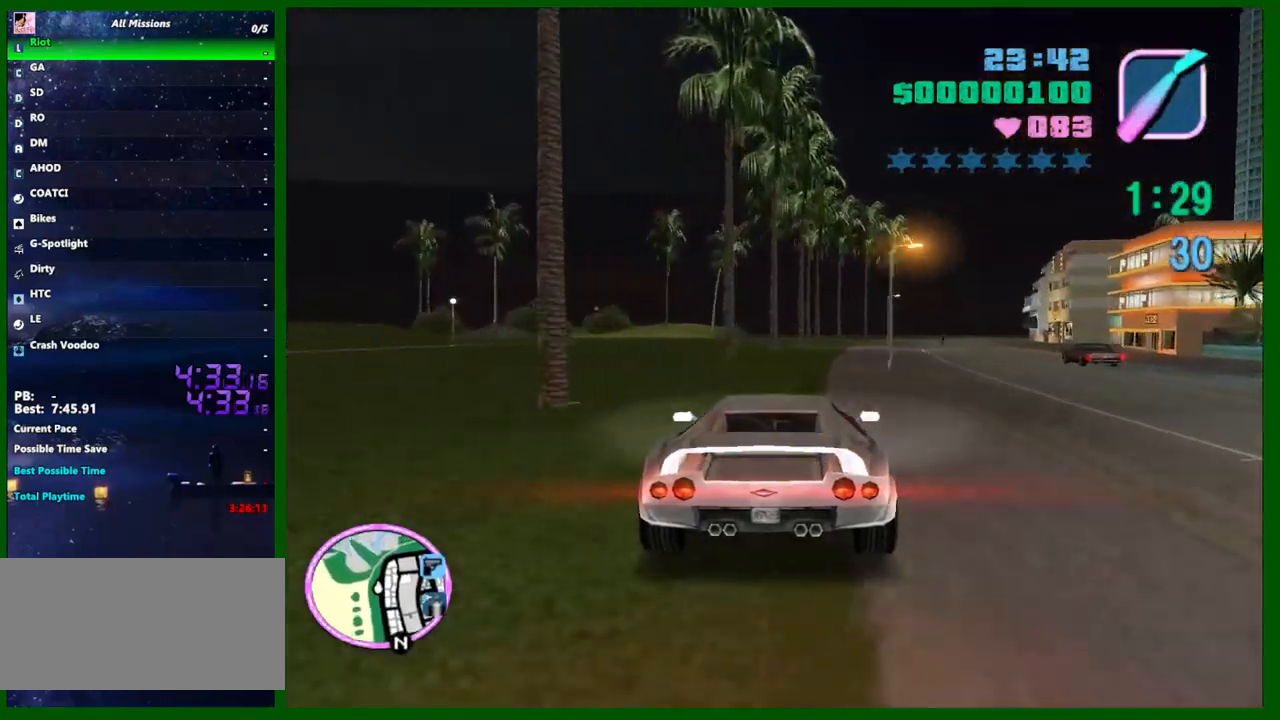
{"keys": ["w"], "mouse": [], "events": [[267, "d", "down"], [367, "d", "up"]]}
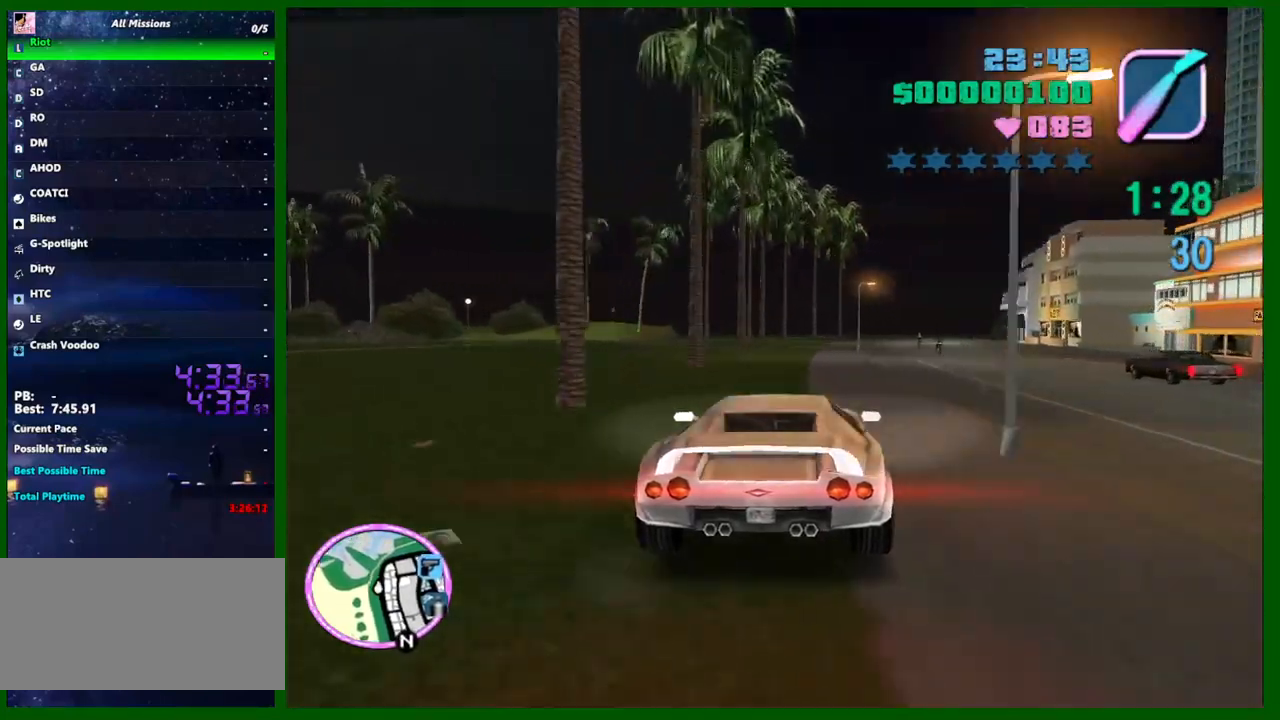
{"keys": ["w"], "mouse": [], "events": []}
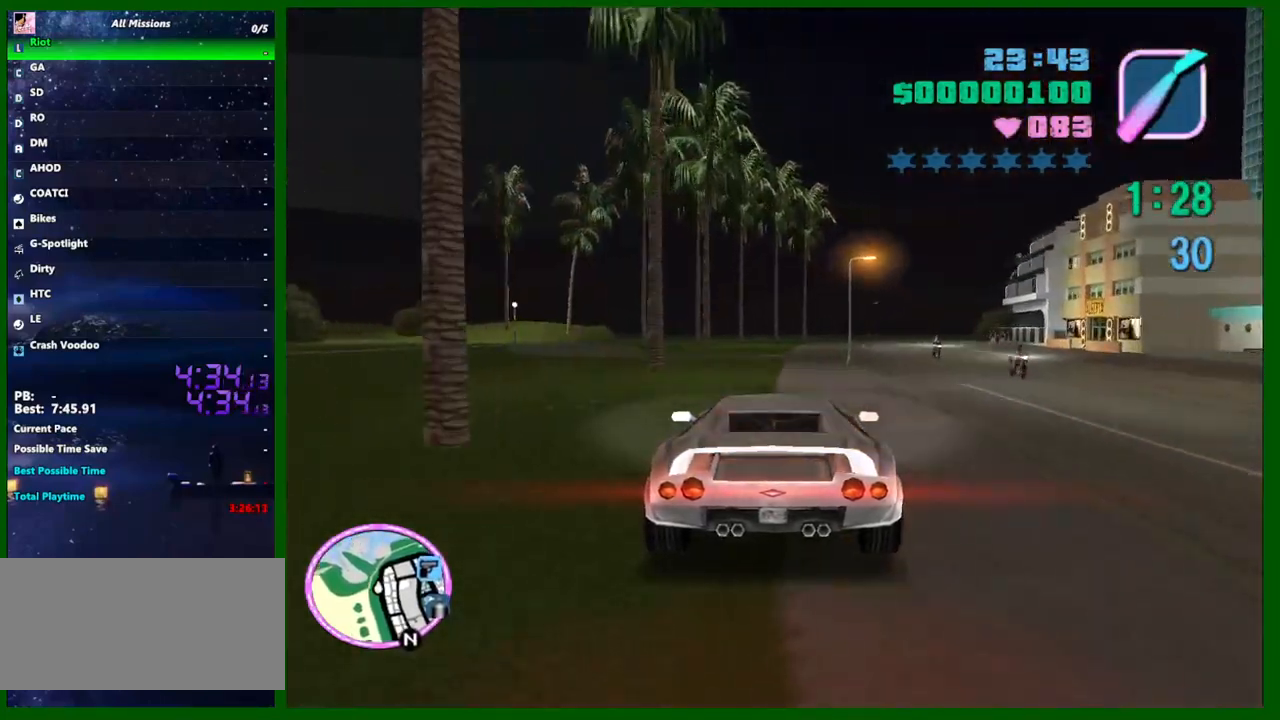
{"keys": ["d", "w"], "mouse": [], "events": [[400, "d", "down"]]}
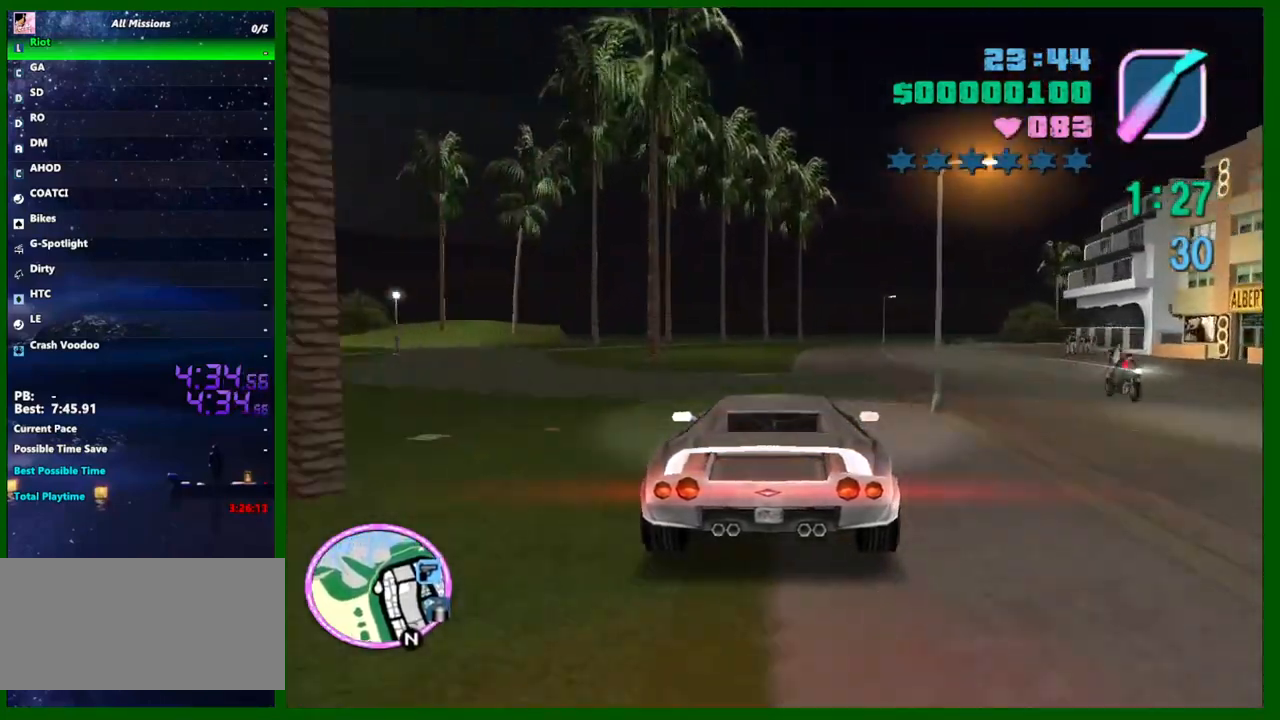
{"keys": ["w"], "mouse": [], "events": [[83, "d", "up"], [217, "d", "down"], [500, "d", "up"]]}
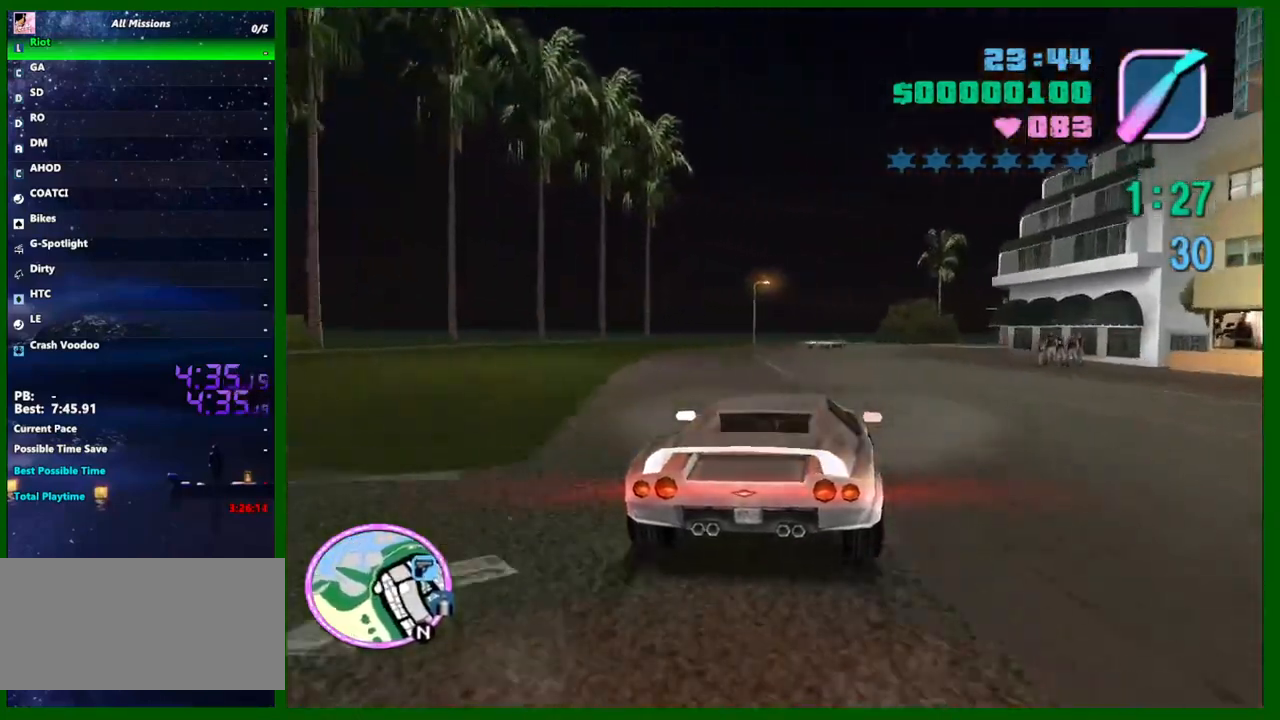
{"keys": ["w"], "mouse": [], "events": []}
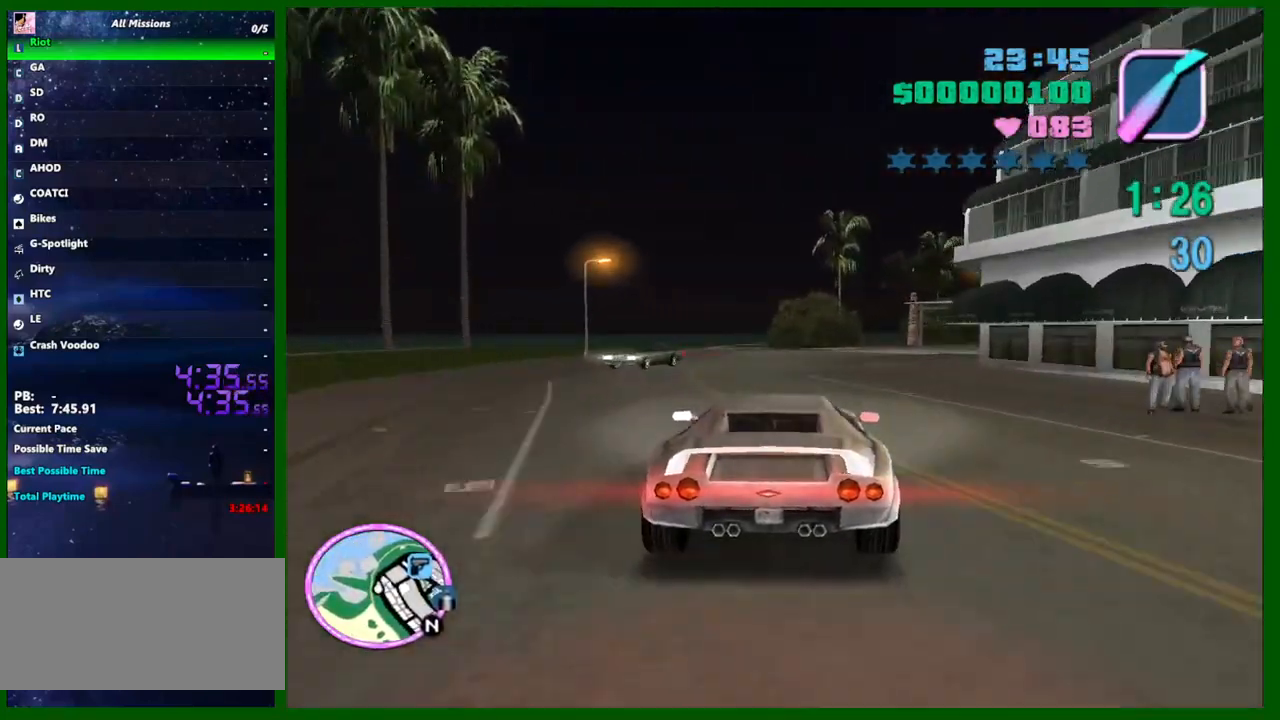
{"keys": ["d", "w"], "mouse": [], "events": [[150, "d", "down"], [250, "d", "up"], [433, "d", "down"]]}
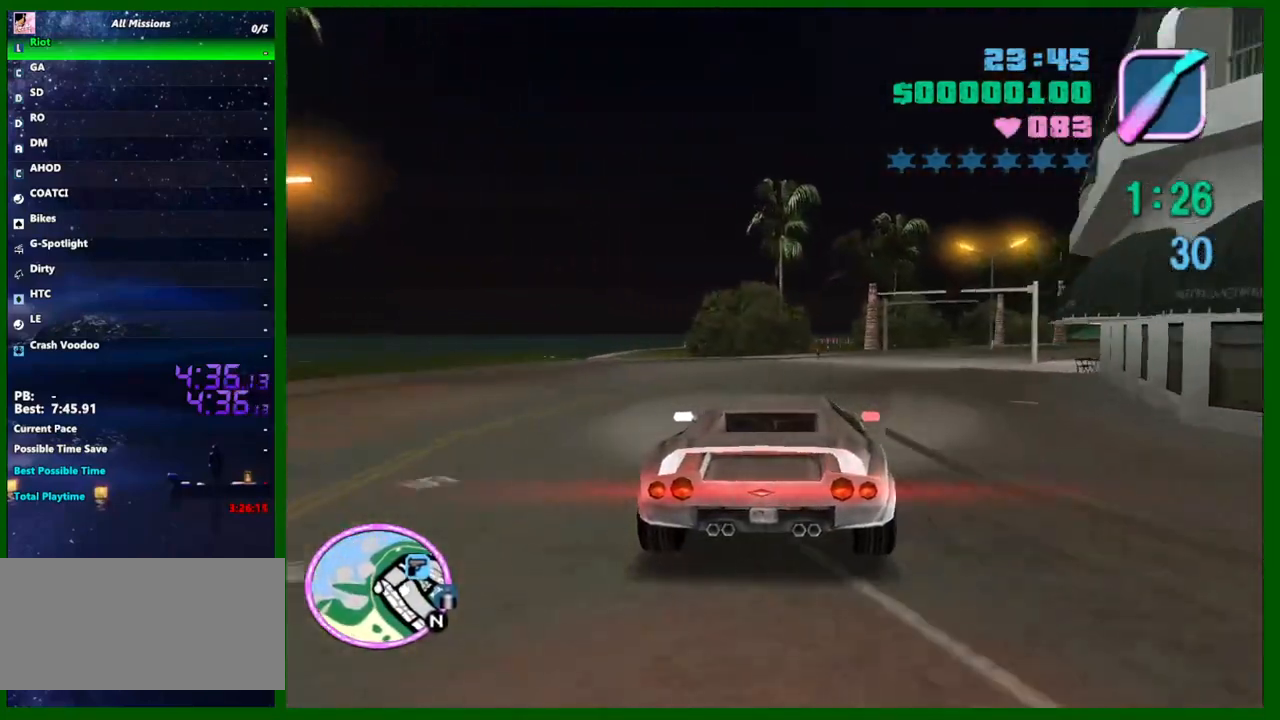
{"keys": ["w"], "mouse": [], "events": [[83, "d", "up"], [167, "d", "down"], [400, "d", "up"]]}
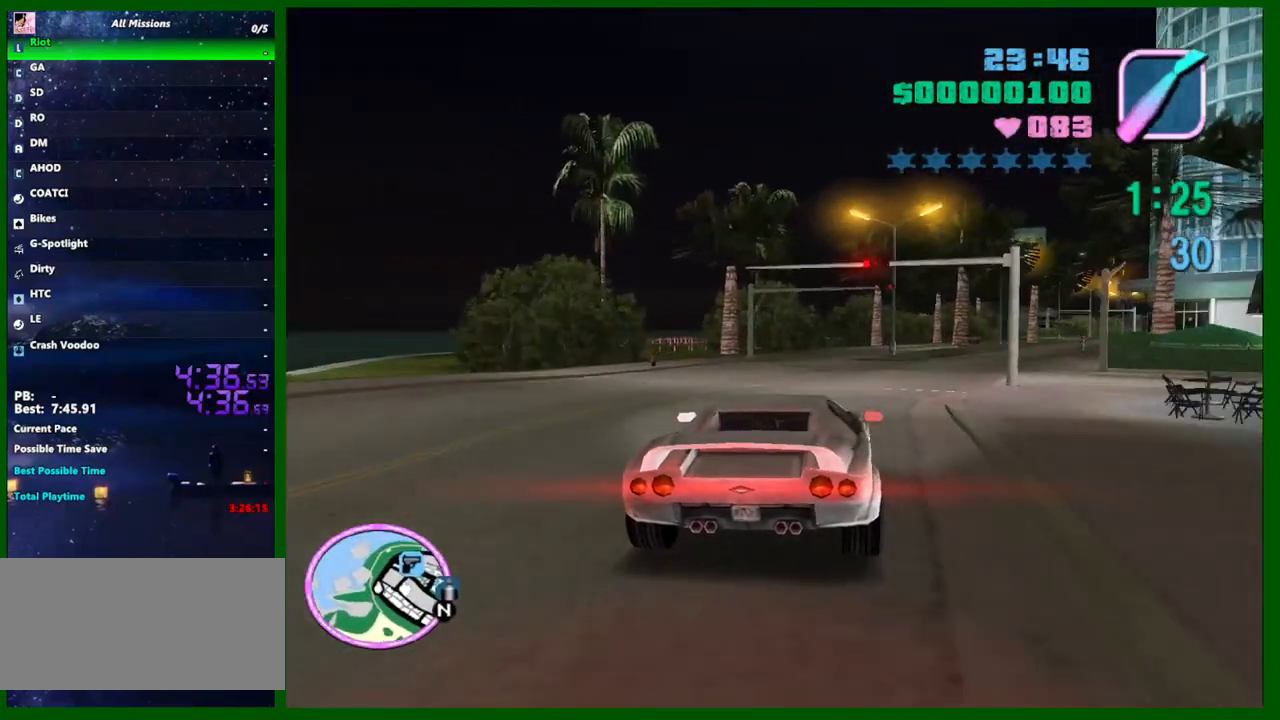
{"keys": ["w"], "mouse": [], "events": [[50, "d", "down"], [233, "d", "up"], [383, "d", "down"], [467, "d", "up"]]}
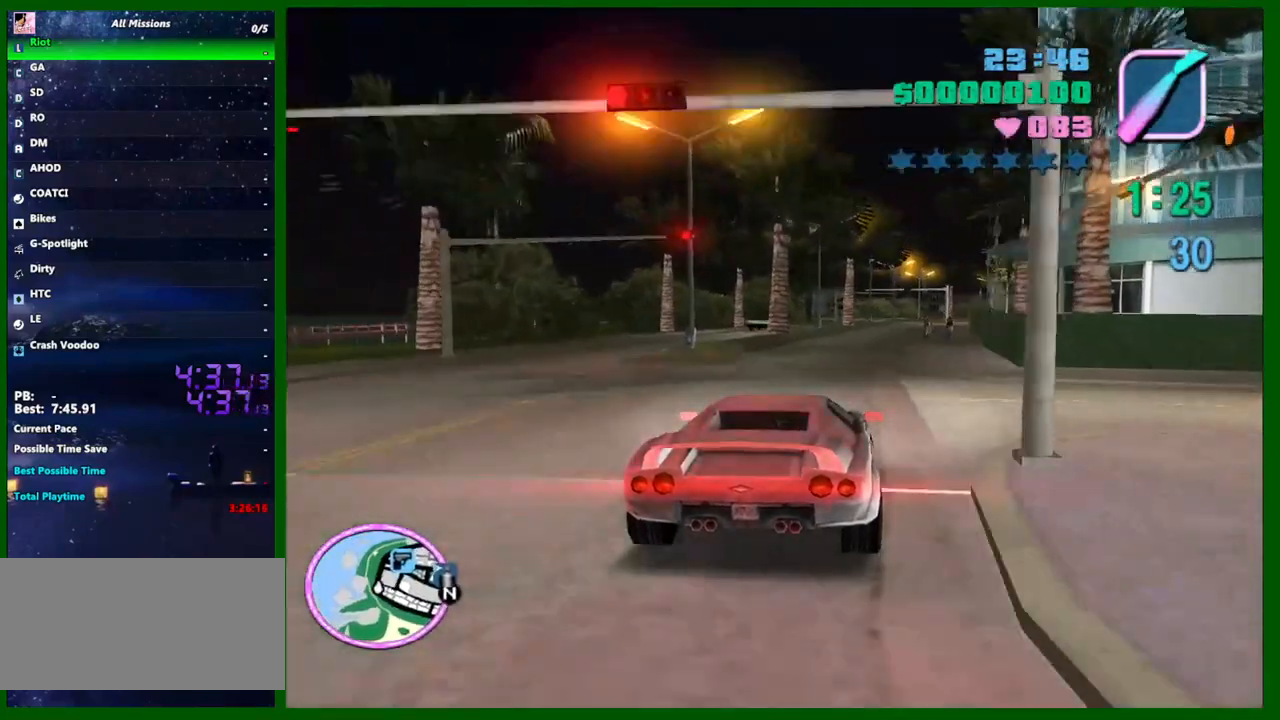
{"keys": ["w"], "mouse": [], "events": [[250, "e", "down"], [250, "q", "down"], [300, "e", "up"], [300, "q", "up"]]}
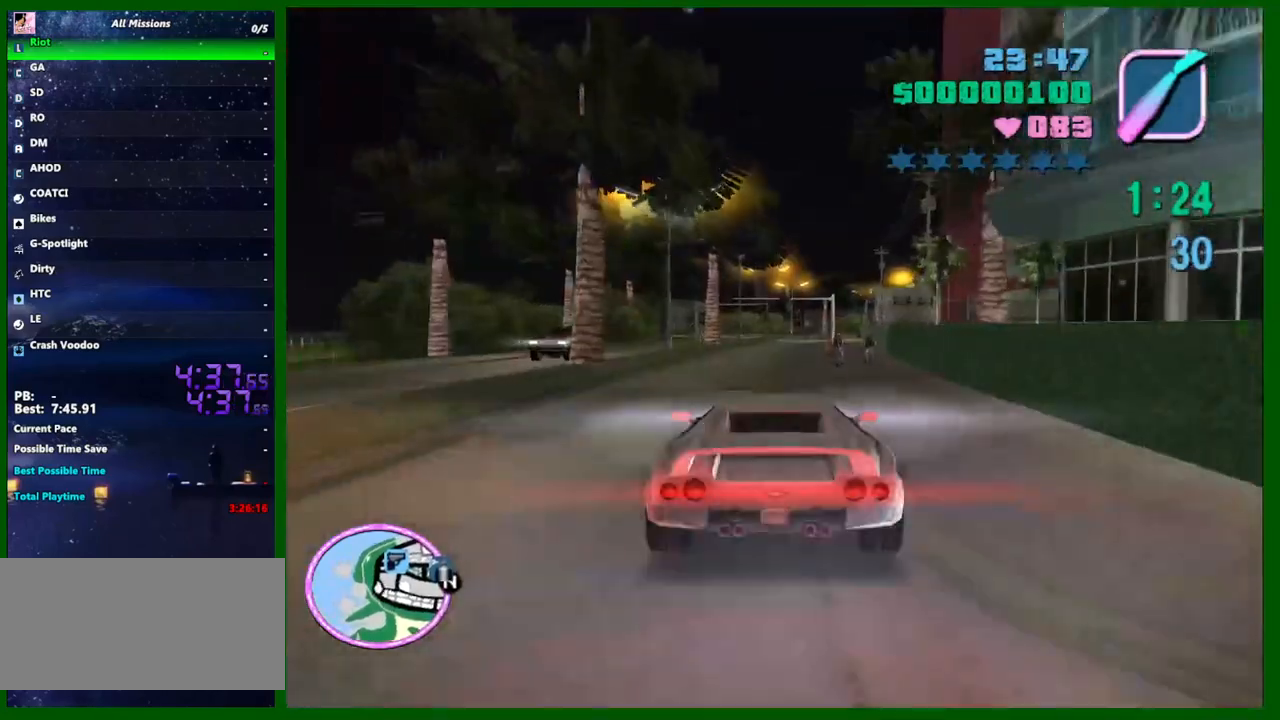
{"keys": ["w"], "mouse": [], "events": [[217, "e", "down"], [217, "q", "down"], [450, "e", "up"], [450, "q", "up"]]}
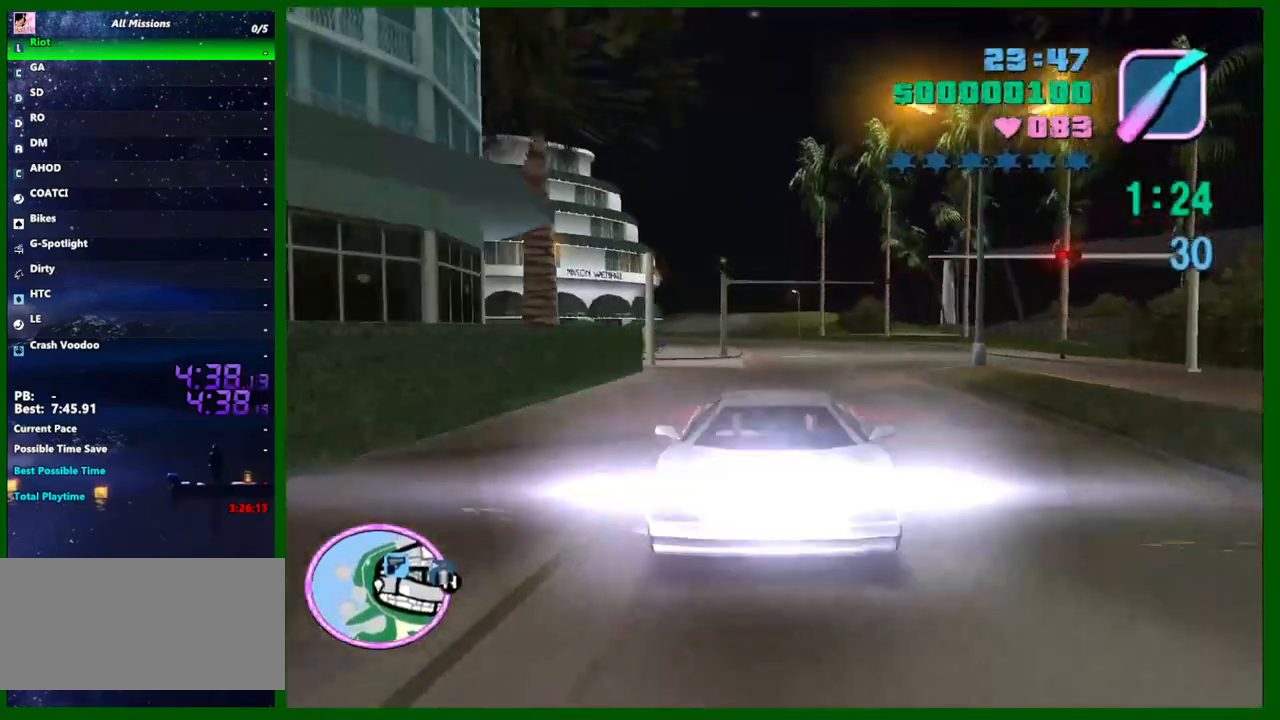
{"keys": ["d", "w"], "mouse": [], "events": [[467, "d", "down"]]}
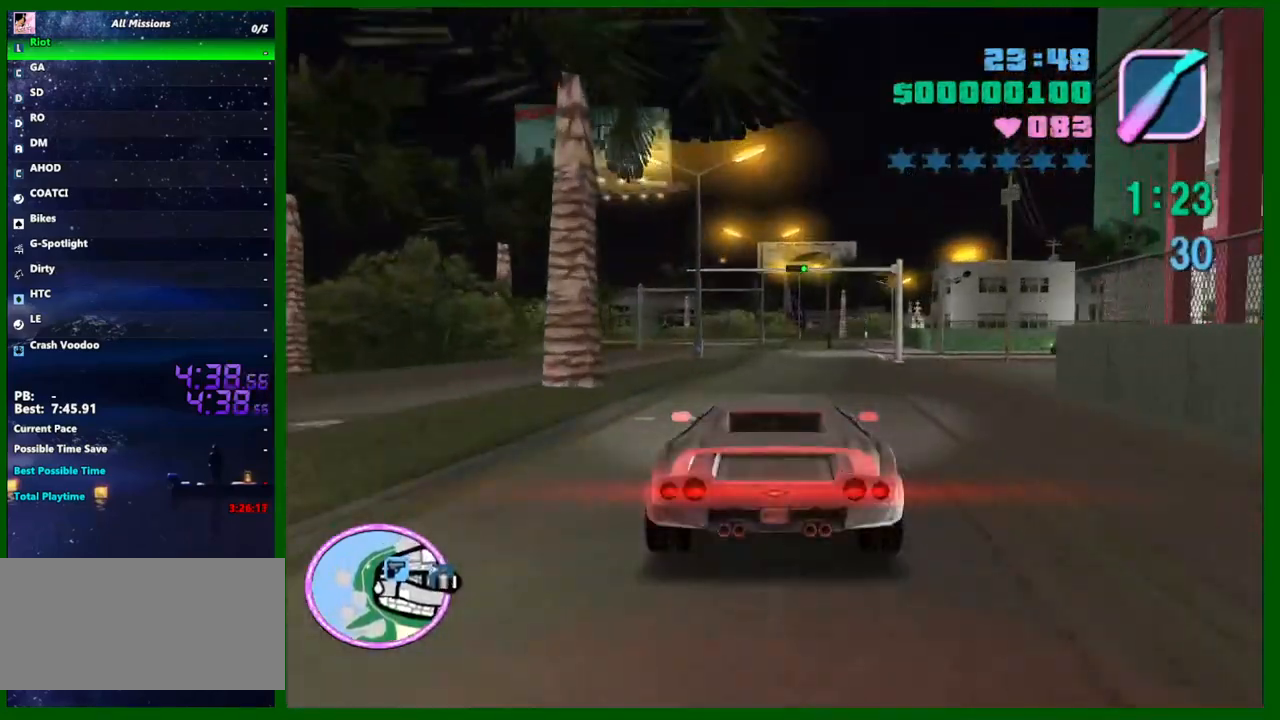
{"keys": ["w"], "mouse": [], "events": [[17, "d", "up"], [400, "d", "down"], [450, "d", "up"]]}
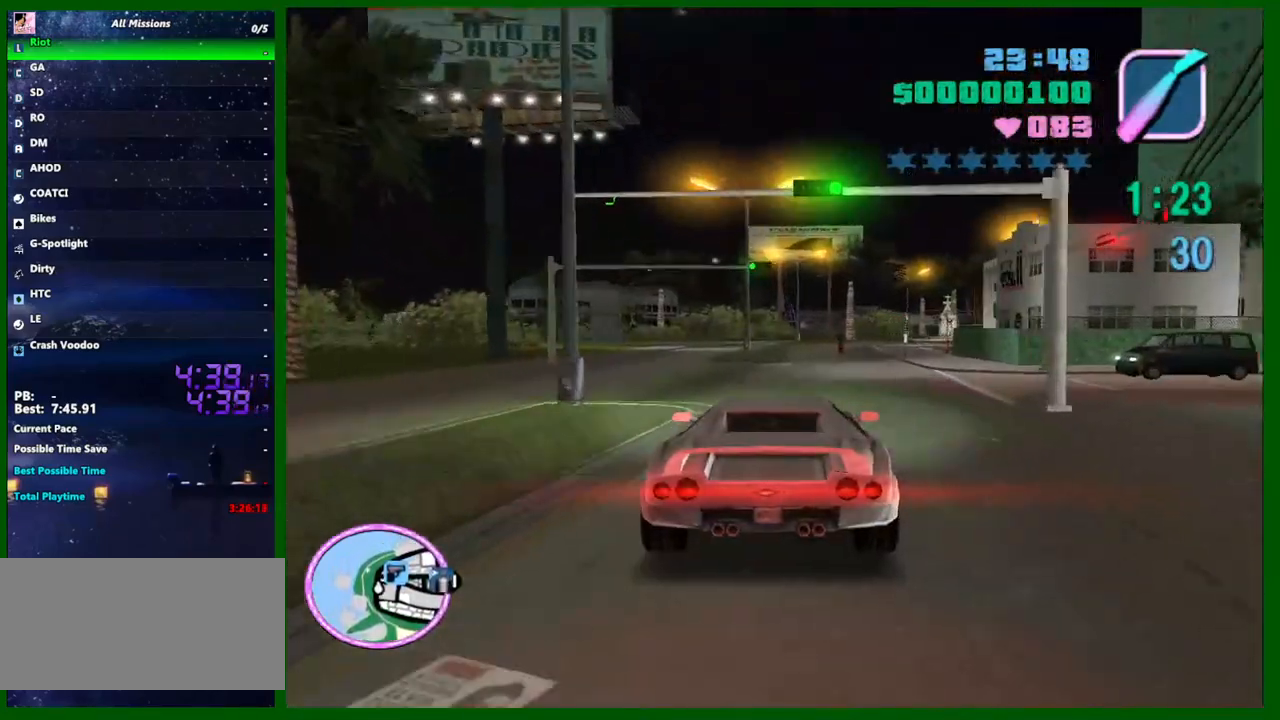
{"keys": [], "mouse": [], "events": [[367, "w", "up"]]}
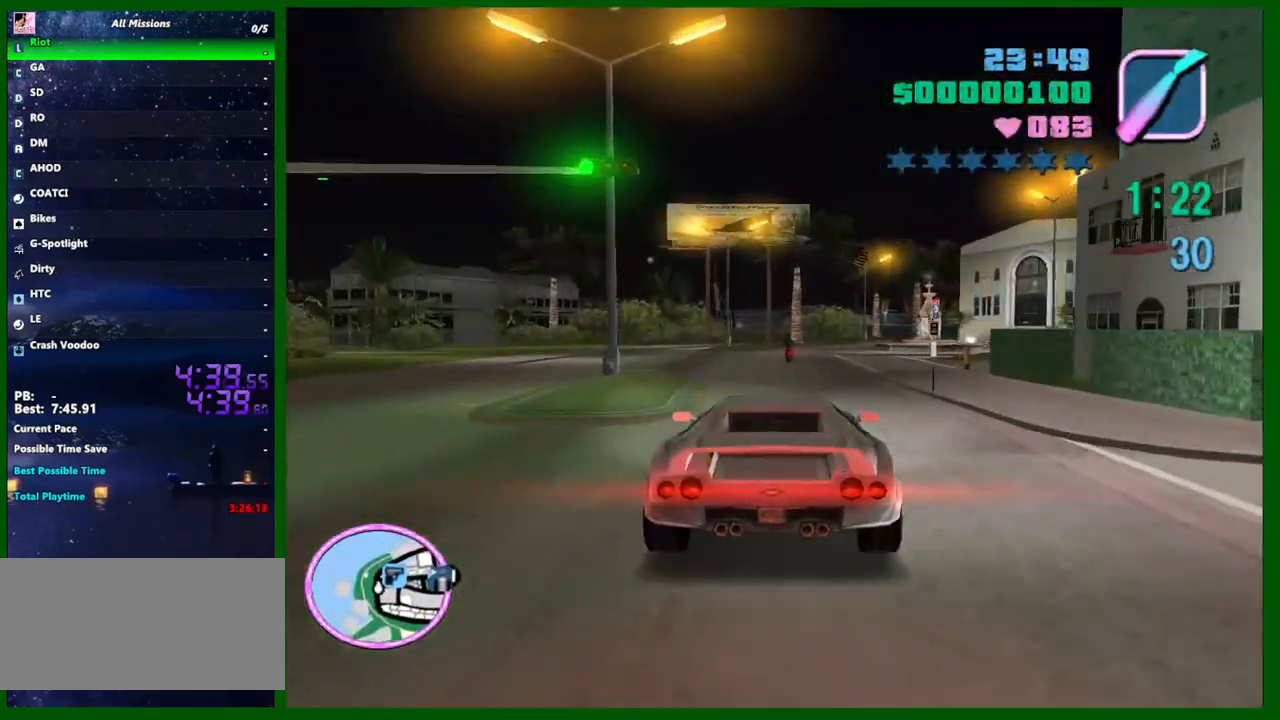
{"keys": ["d", "space"], "mouse": [], "events": [[50, "s", "down"], [183, "d", "down"], [333, "s", "up"], [383, "space", "down"]]}
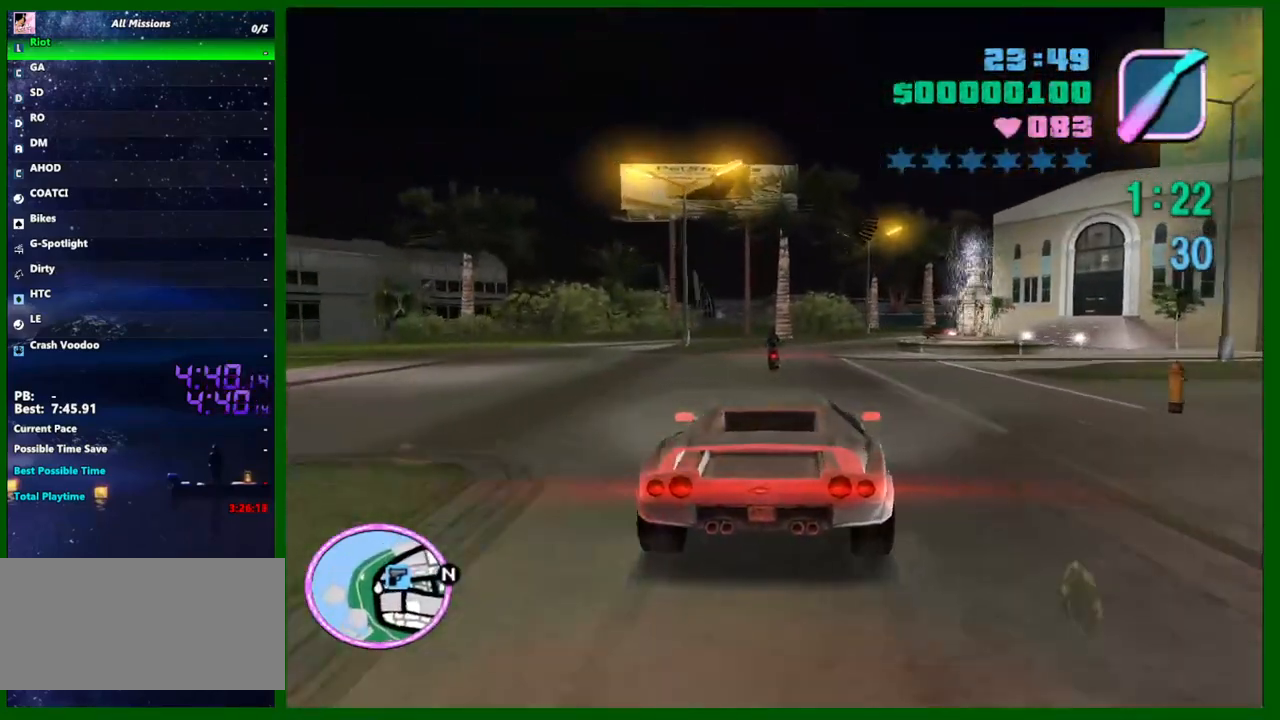
{"keys": ["d", "w"], "mouse": [], "events": [[67, "space", "up"], [300, "w", "down"]]}
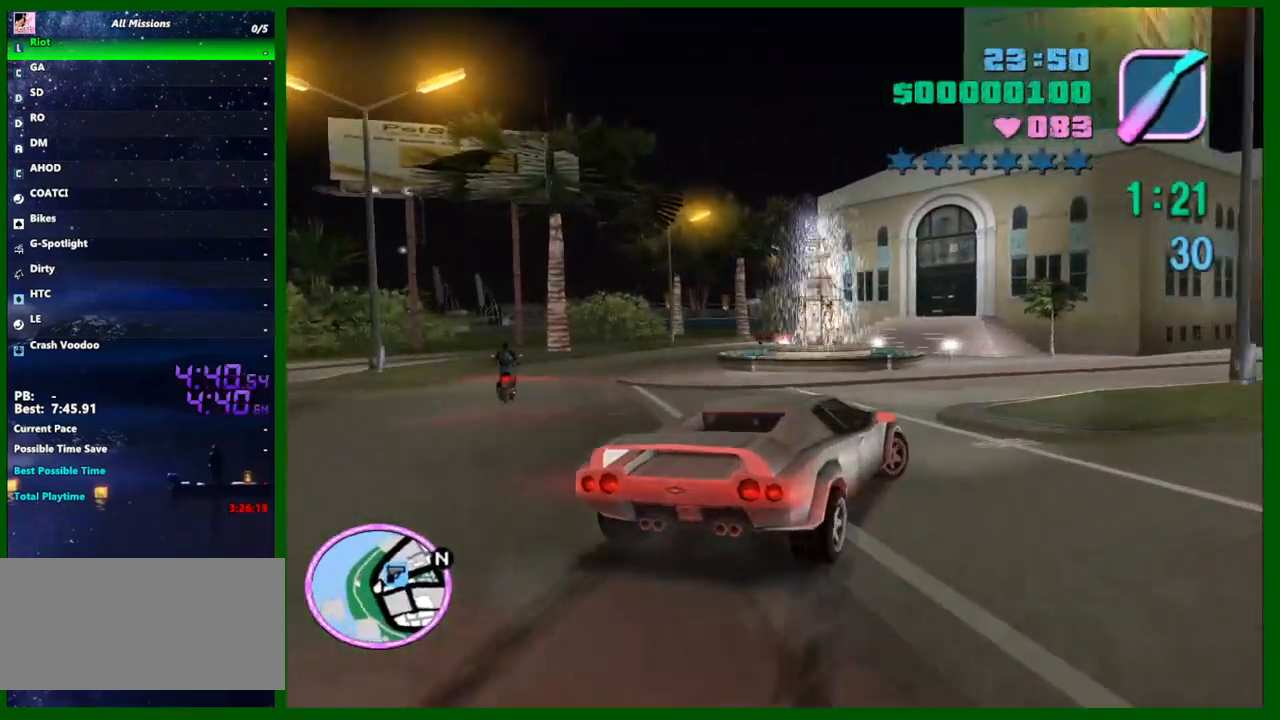
{"keys": ["d", "w"], "mouse": [], "events": [[217, "d", "up"], [267, "a", "down"], [367, "a", "up"], [367, "d", "down"]]}
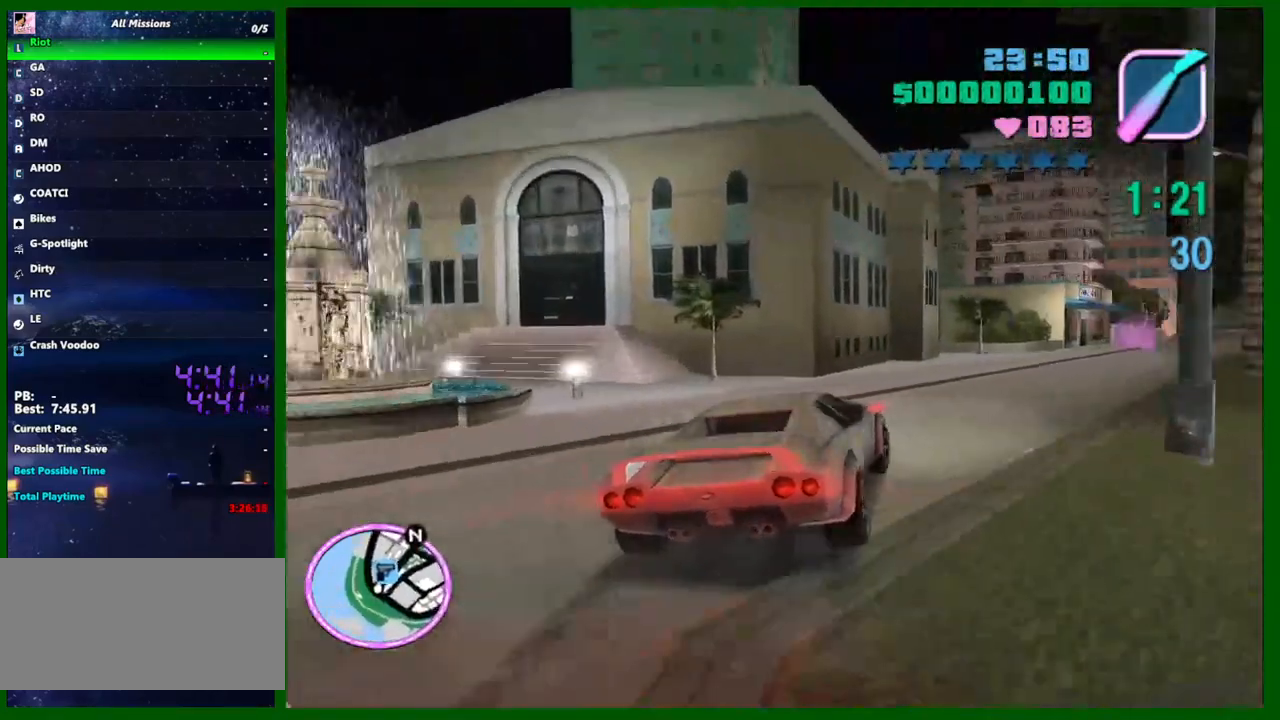
{"keys": ["w"], "mouse": [], "events": [[233, "d", "up"]]}
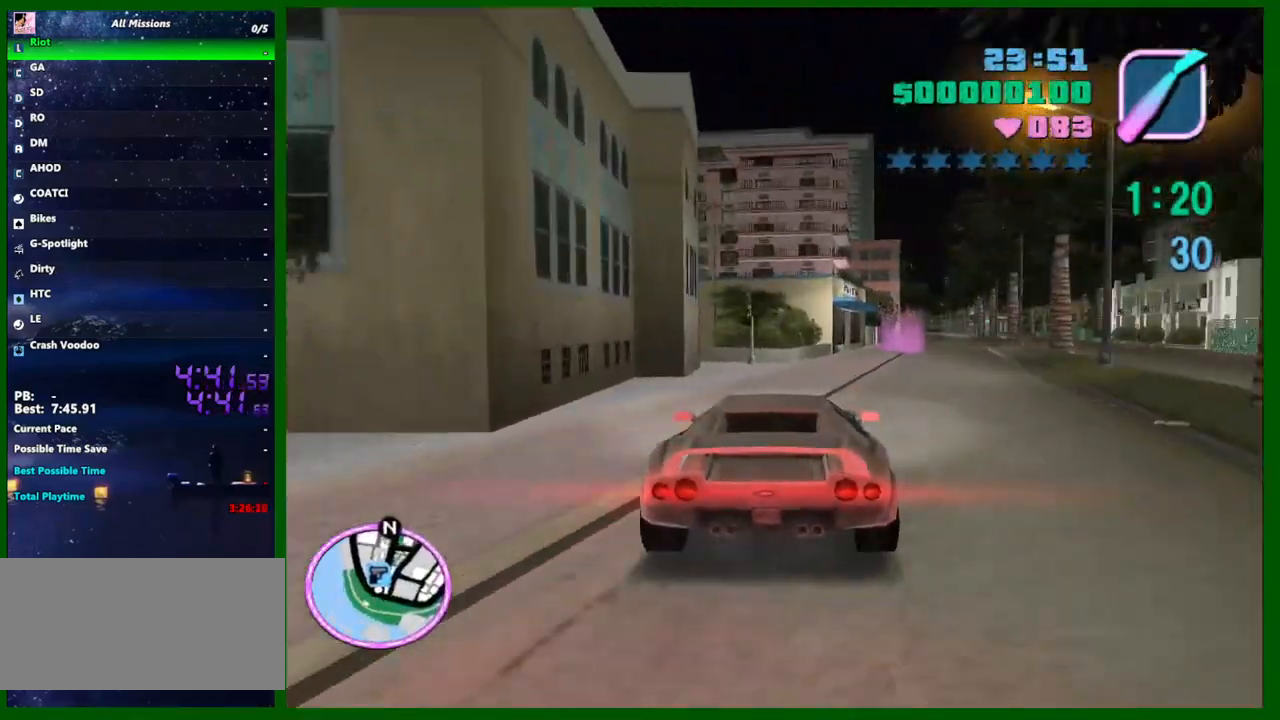
{"keys": ["w"], "mouse": [], "events": [[300, "d", "down"], [433, "d", "up"]]}
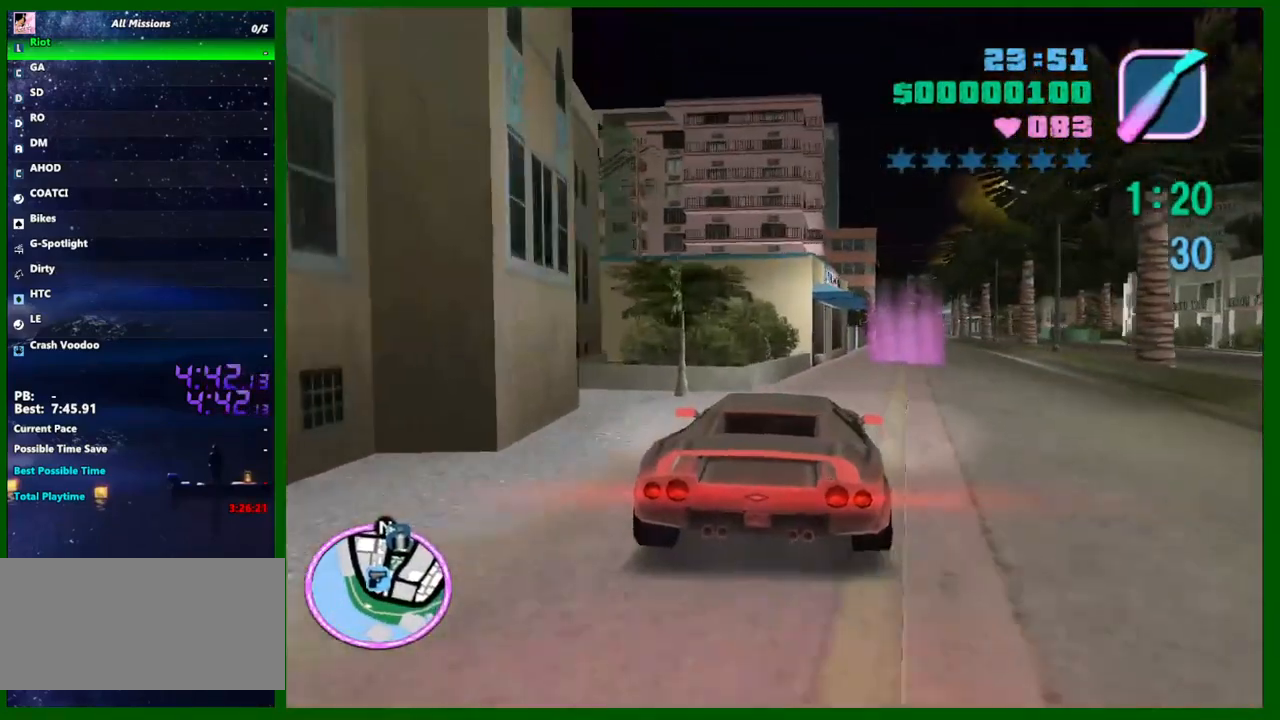
{"keys": ["space"], "mouse": [], "events": [[167, "d", "down"], [217, "space", "down"], [217, "w", "up"], [450, "d", "up"]]}
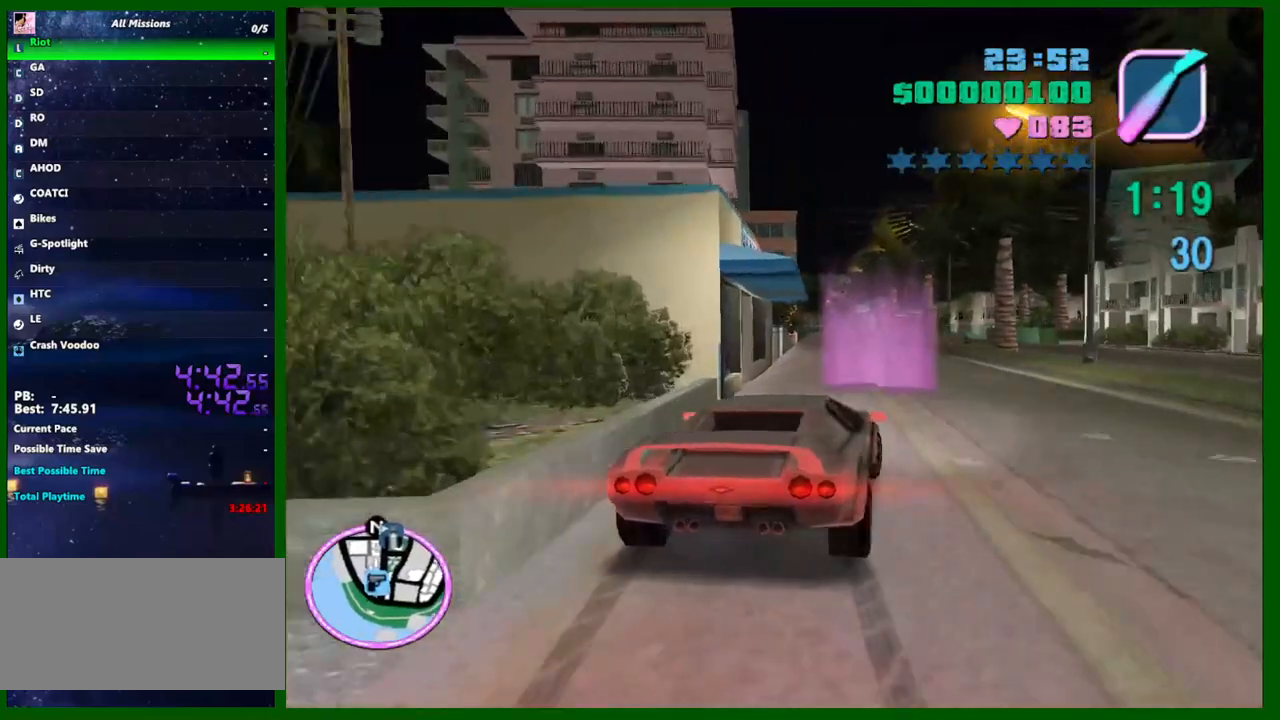
{"keys": ["s", "space"], "mouse": [], "events": [[150, "s", "down"]]}
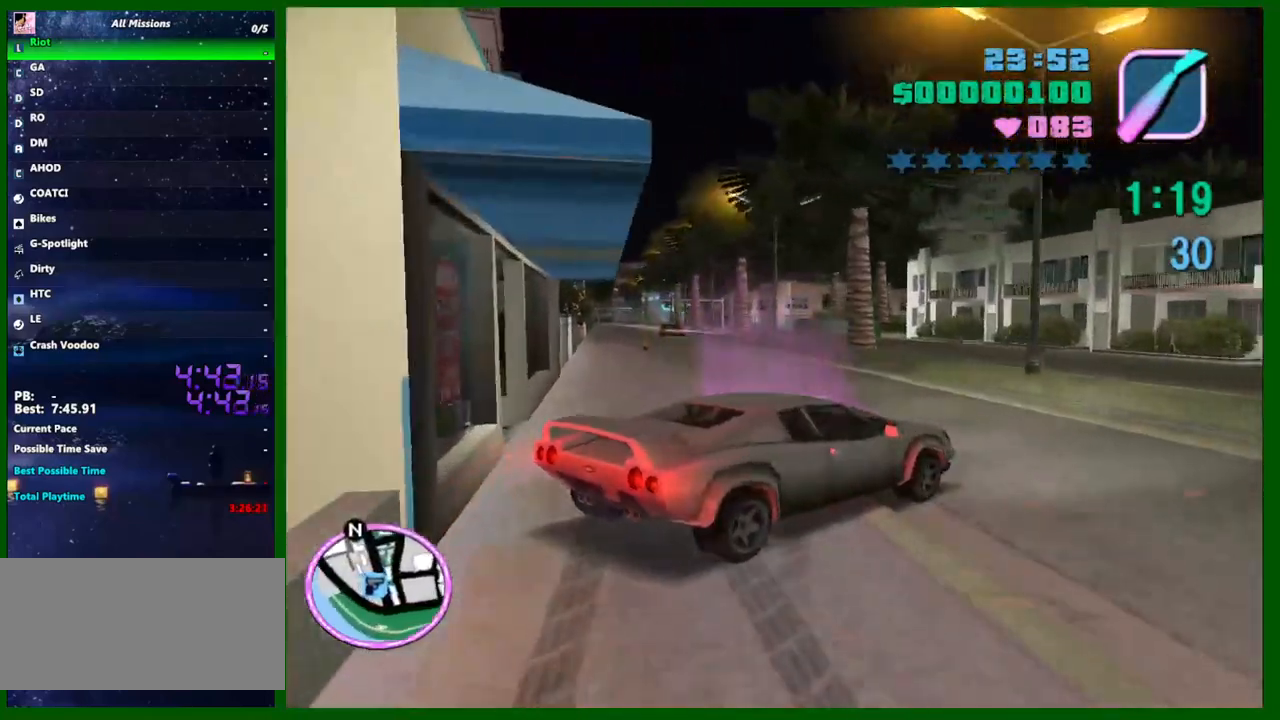
{"keys": ["space"], "mouse": [], "events": [[67, "s", "up"], [150, "s", "down"], [400, "s", "up"]]}
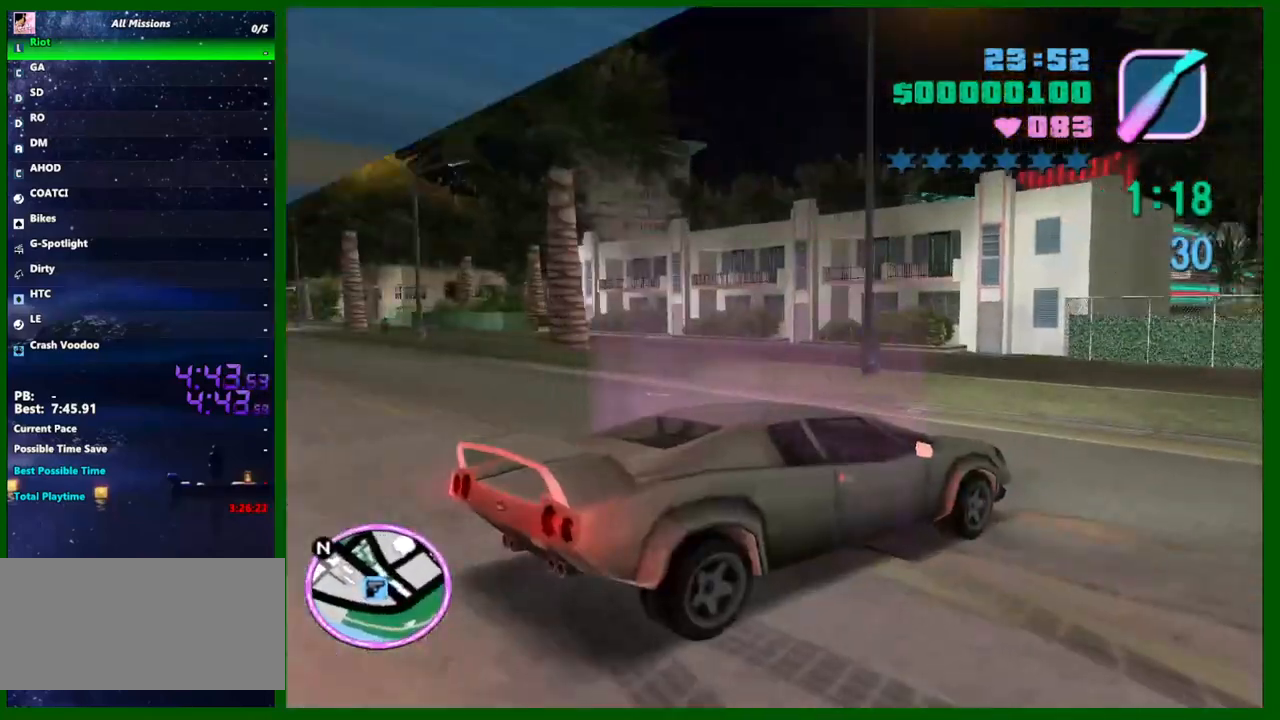
{"keys": ["d", "w"], "mouse": [], "events": [[267, "space", "up"], [450, "d", "down"], [450, "w", "down"]]}